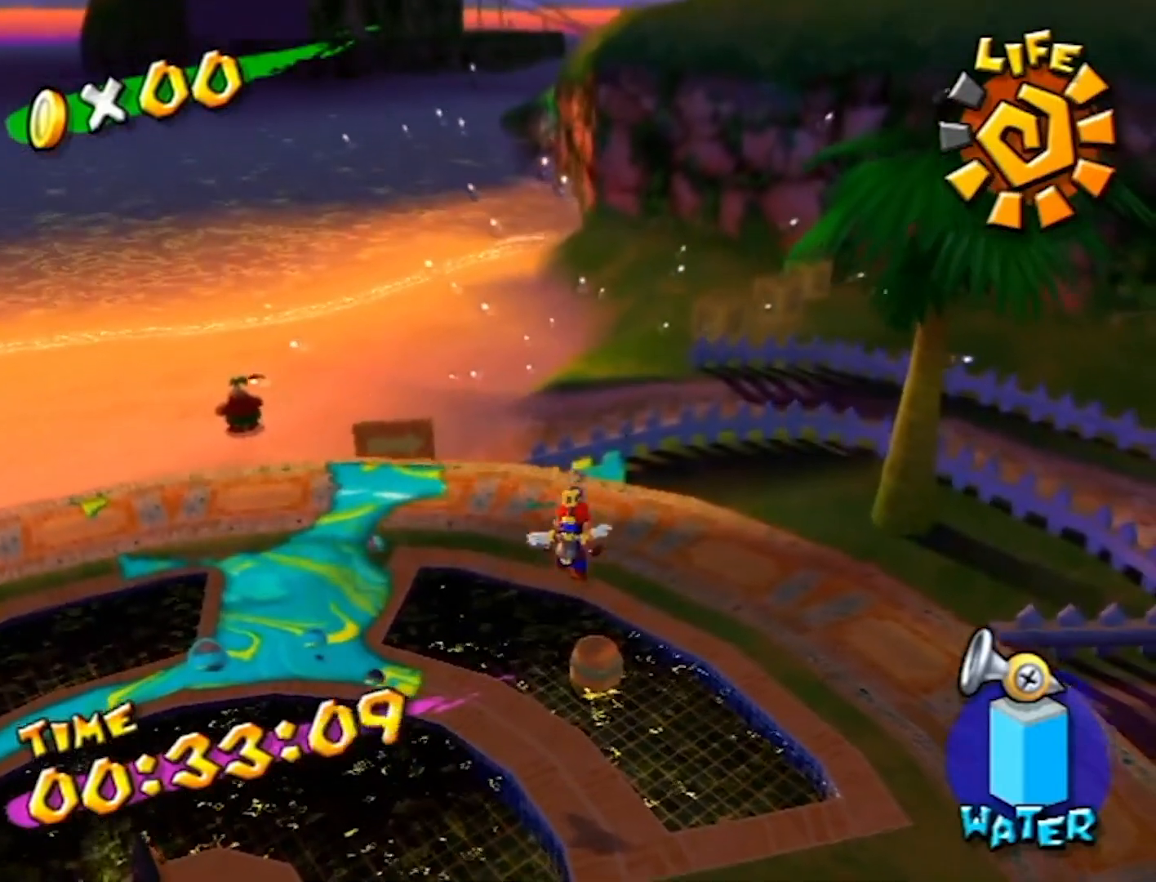
Gameplay with a controller (Nintendo layout); each line is a JSON object with the inputs held at the frame after it. "events" lists button and stick changes between this image and that frame as [ms after this image, input, new state], when the widget could be followed in between. Not read: L3 R3.
{"buttons": [], "left_stick": "center", "right_stick": "center", "events": [[67, "left_stick", "up"], [200, "left_stick", "center"]]}
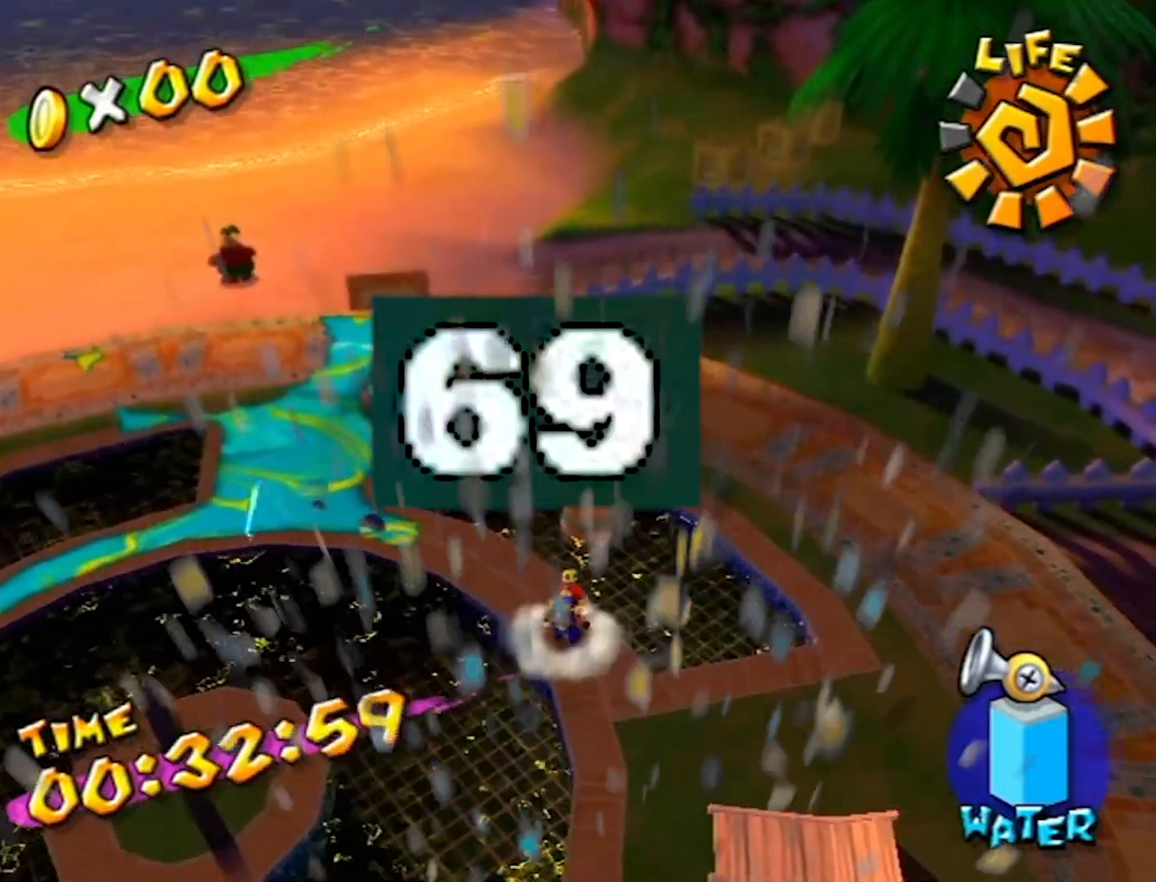
{"buttons": [], "left_stick": "up", "right_stick": "center", "events": [[501, "left_stick", "up"]]}
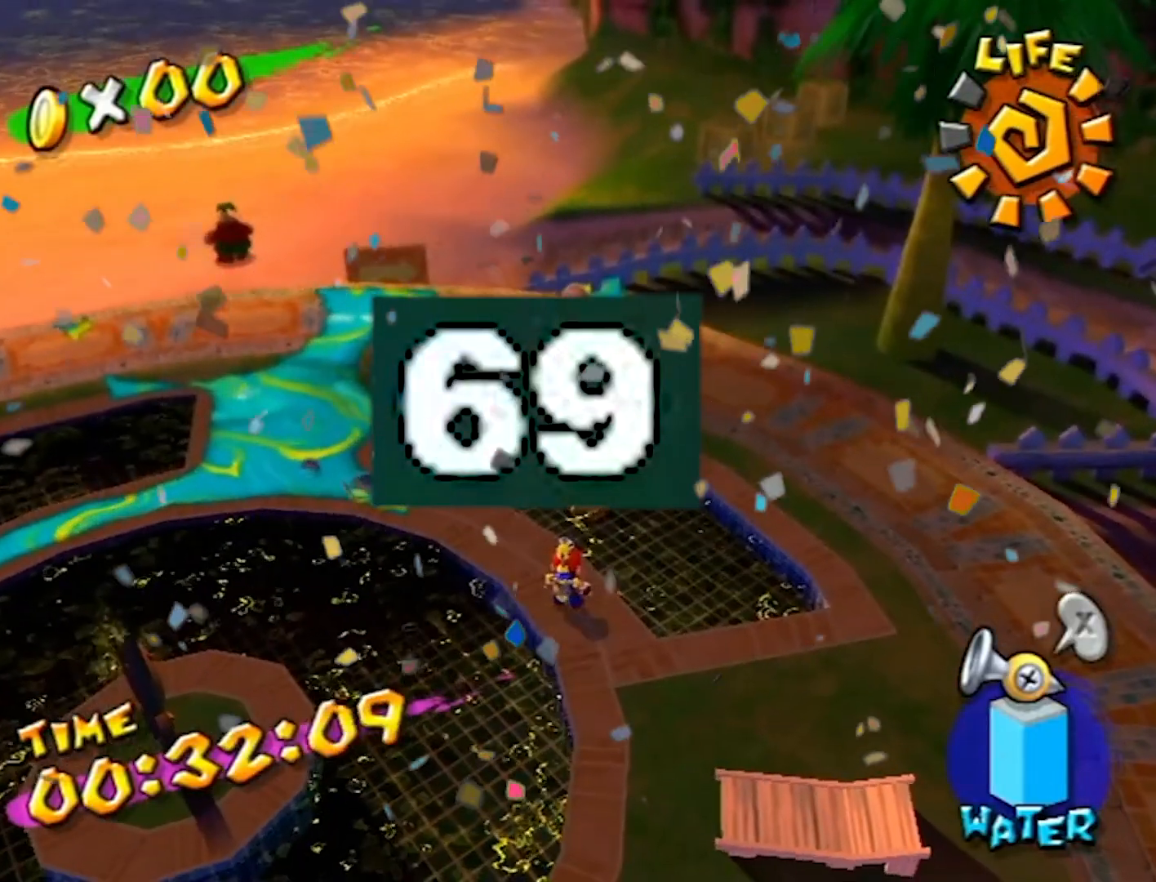
{"buttons": [], "left_stick": "up-right", "right_stick": "right", "events": [[367, "left_stick", "up-right"], [400, "right_stick", "right"]]}
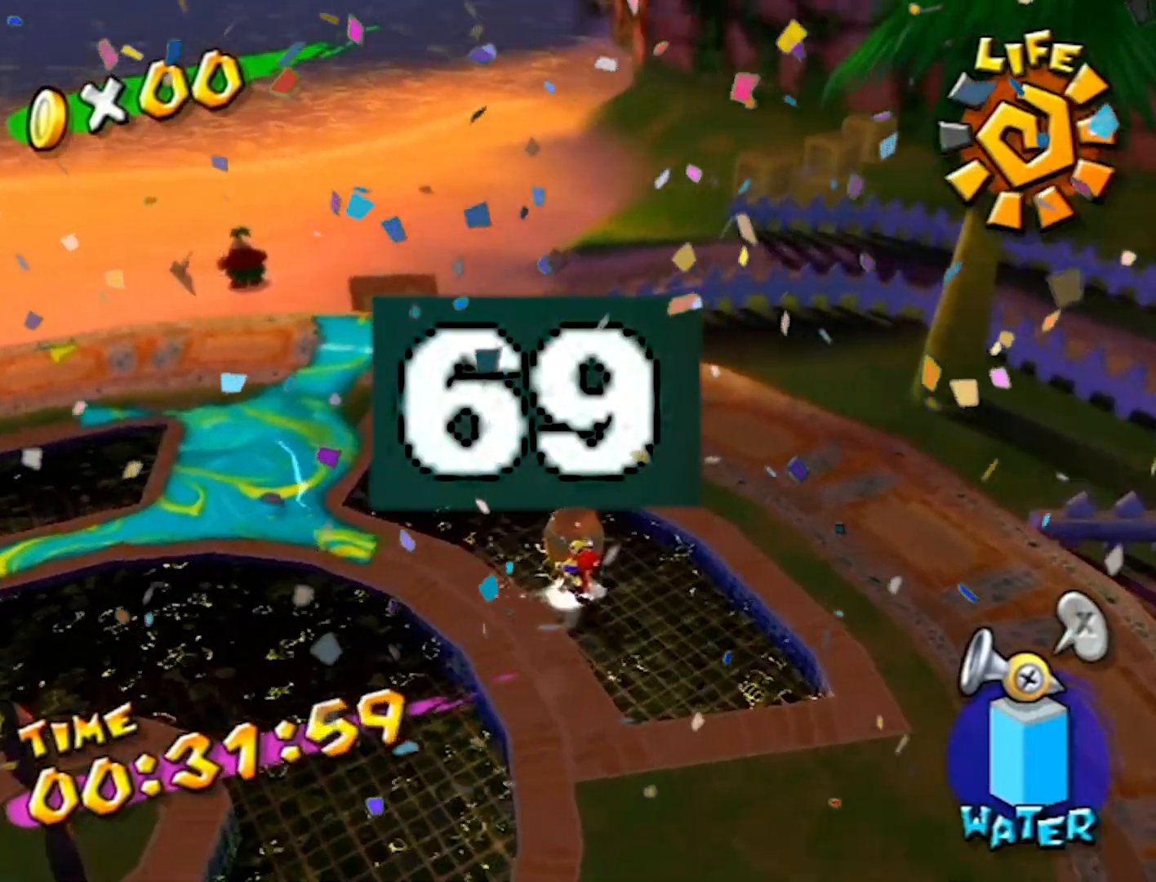
{"buttons": ["R1"], "left_stick": "up", "right_stick": "center", "events": [[134, "left_stick", "up"], [167, "right_stick", "center"], [301, "R1", "down"], [301, "left_stick", "up-right"], [434, "right_stick", "right"], [468, "left_stick", "up"], [501, "right_stick", "center"]]}
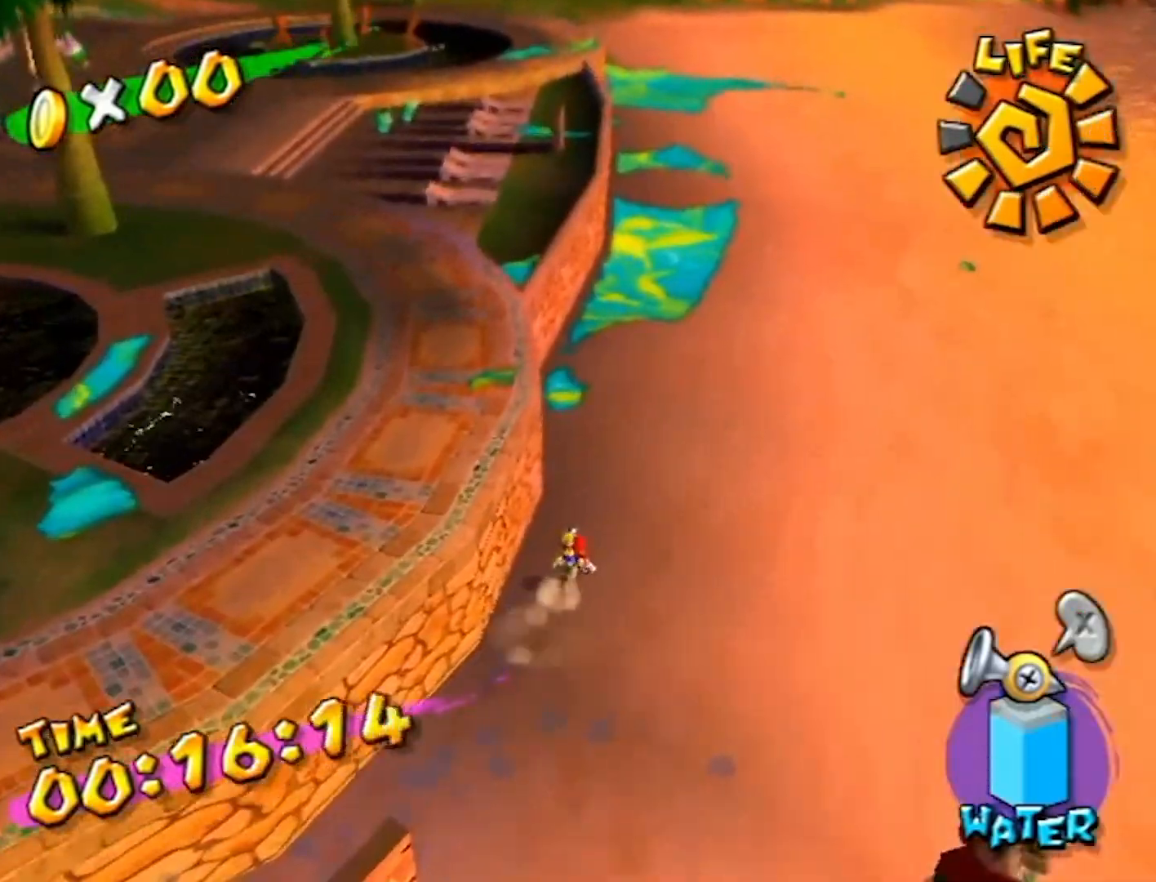
{"buttons": ["R1"], "left_stick": "up-right", "right_stick": "center", "events": [[434, "left_stick", "up-right"]]}
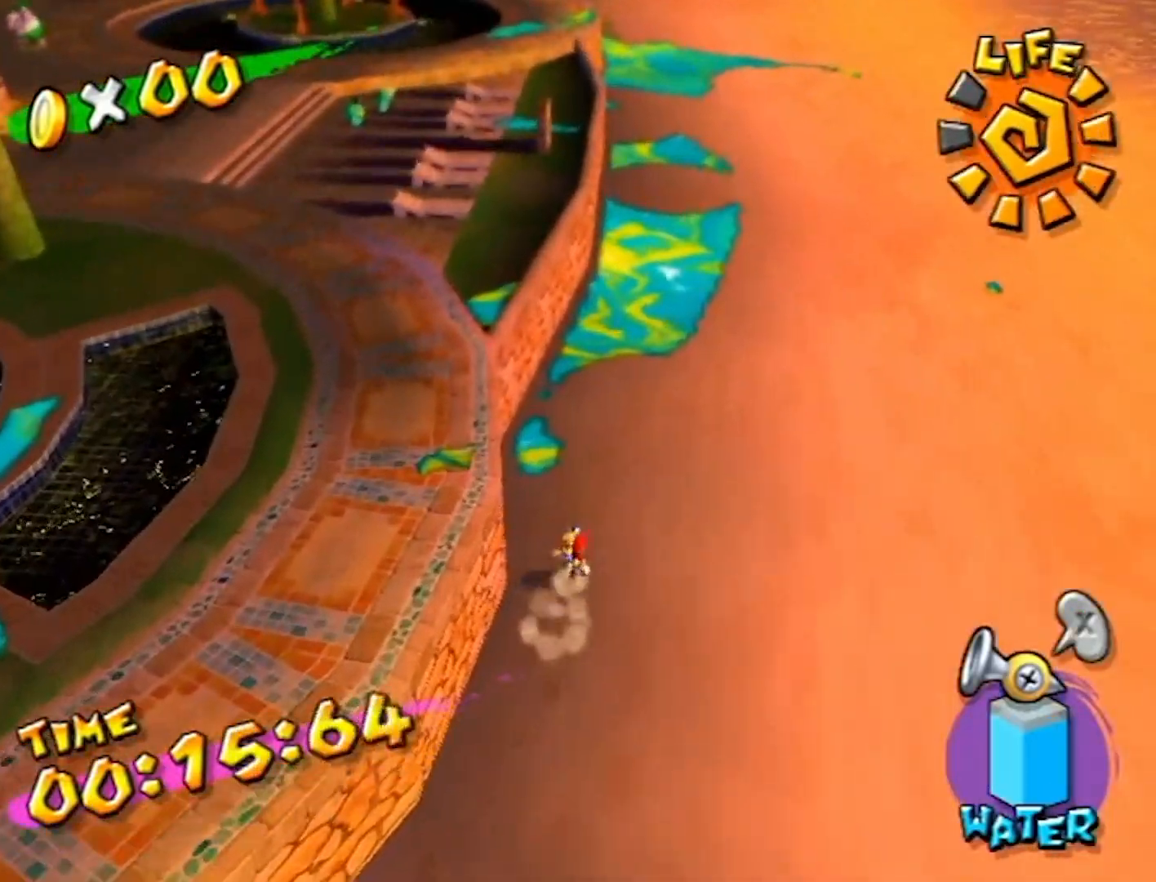
{"buttons": ["R1"], "left_stick": "up", "right_stick": "center", "events": [[34, "left_stick", "up"], [201, "left_stick", "up-right"], [334, "left_stick", "up"]]}
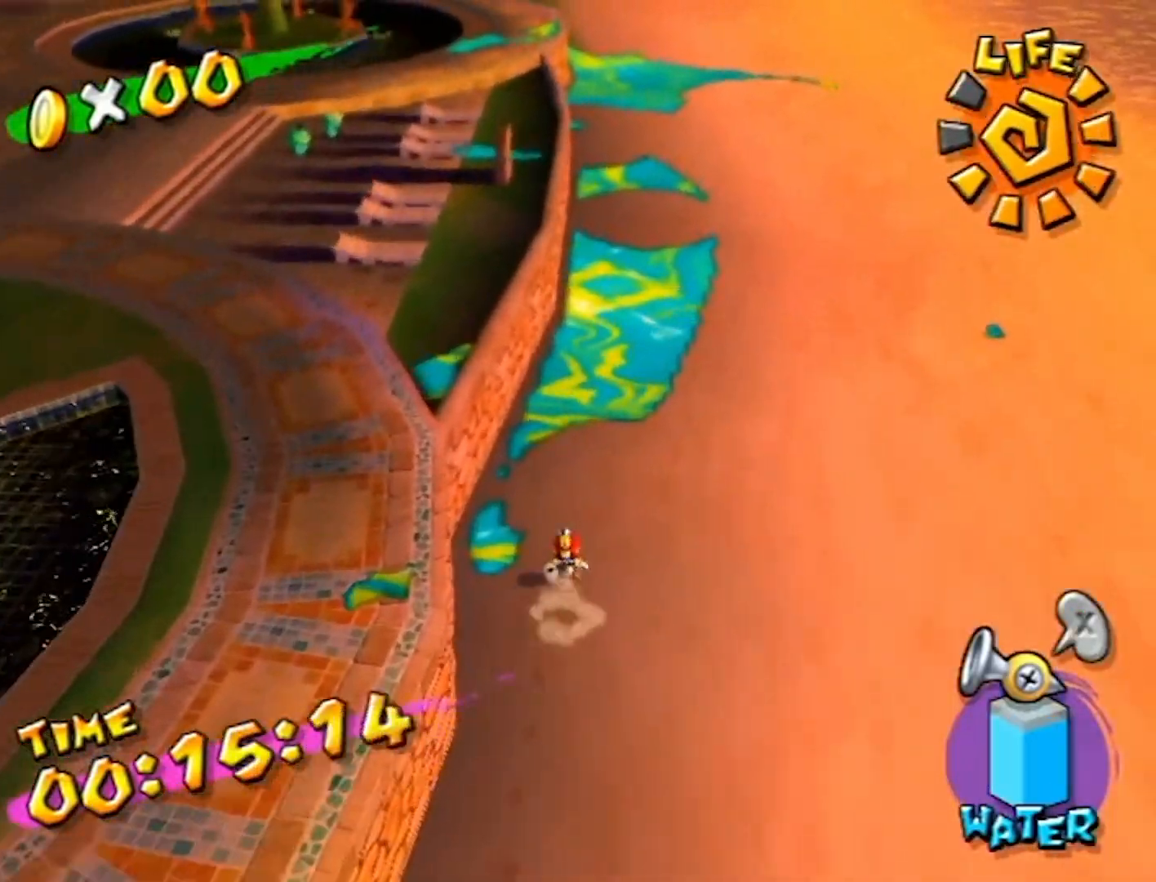
{"buttons": ["R1"], "left_stick": "center", "right_stick": "center", "events": [[434, "left_stick", "center"]]}
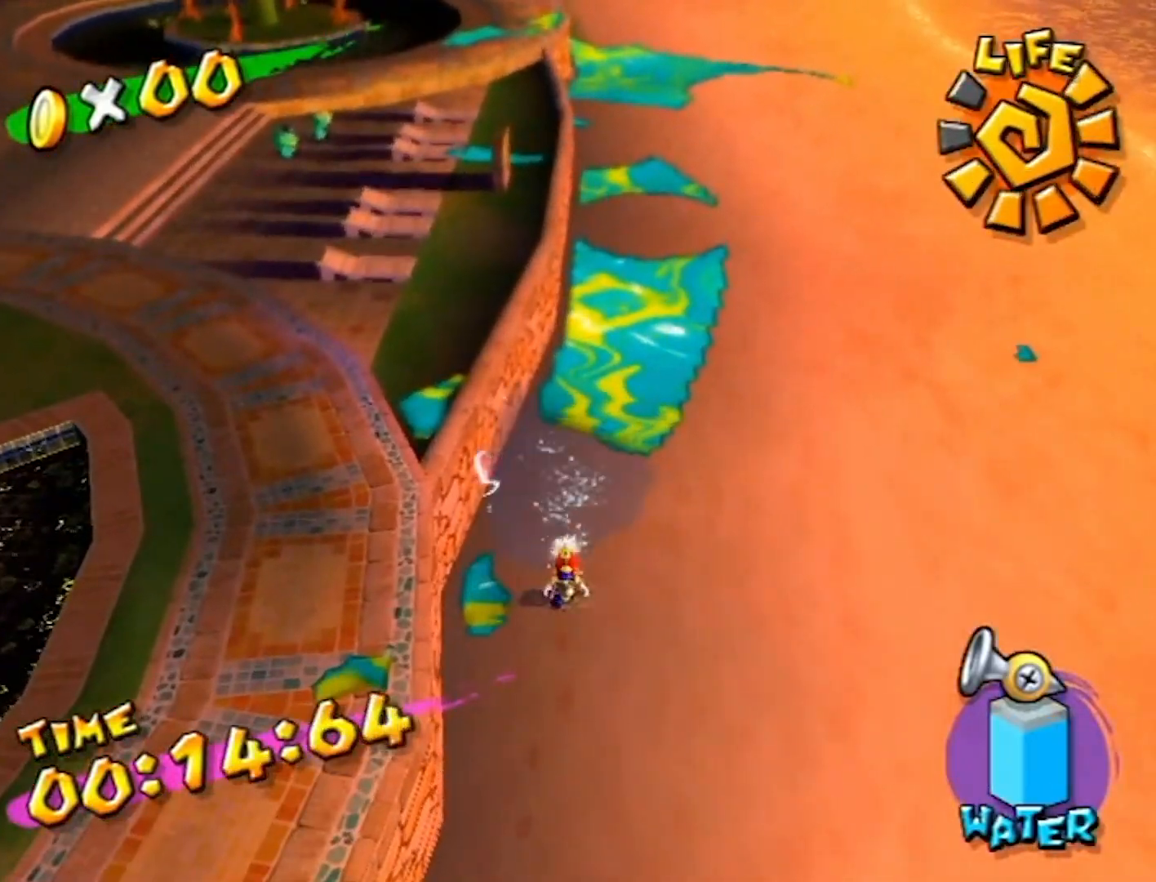
{"buttons": ["R1"], "left_stick": "up", "right_stick": "center", "events": [[67, "A", "down"], [234, "A", "up"], [234, "left_stick", "up-right"], [468, "left_stick", "up"]]}
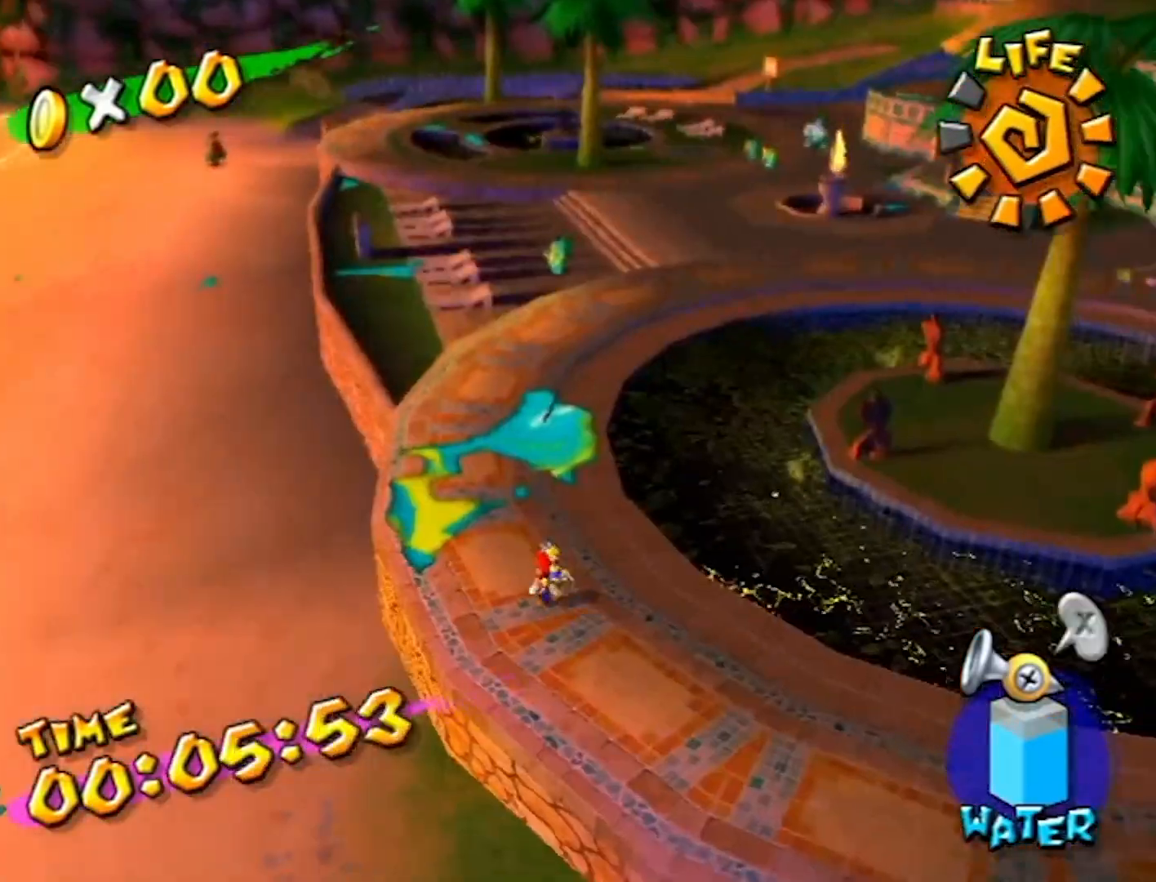
{"buttons": ["R1"], "left_stick": "center", "right_stick": "center", "events": [[300, "left_stick", "center"]]}
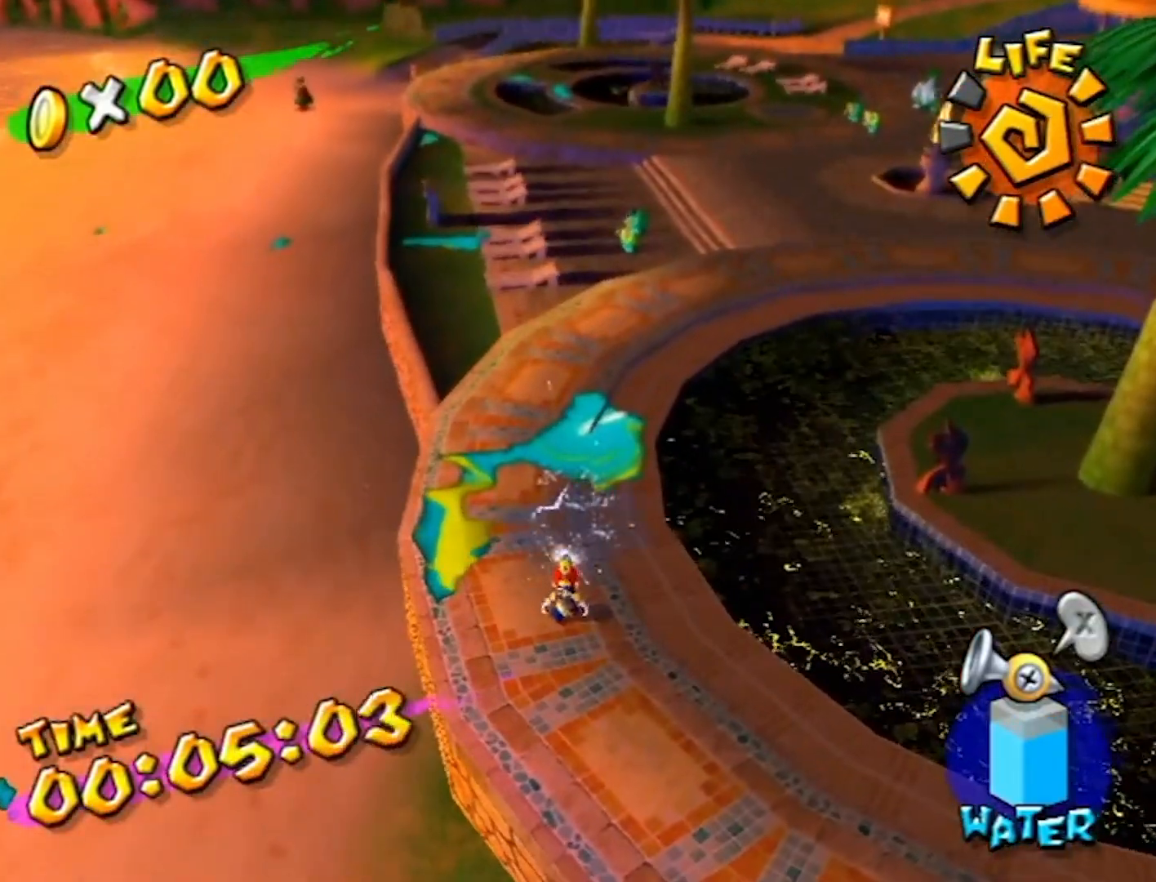
{"buttons": ["R1"], "left_stick": "up-right", "right_stick": "center", "events": [[34, "A", "down"], [167, "left_stick", "up-left"], [201, "A", "up"], [301, "left_stick", "up"], [501, "left_stick", "up-right"]]}
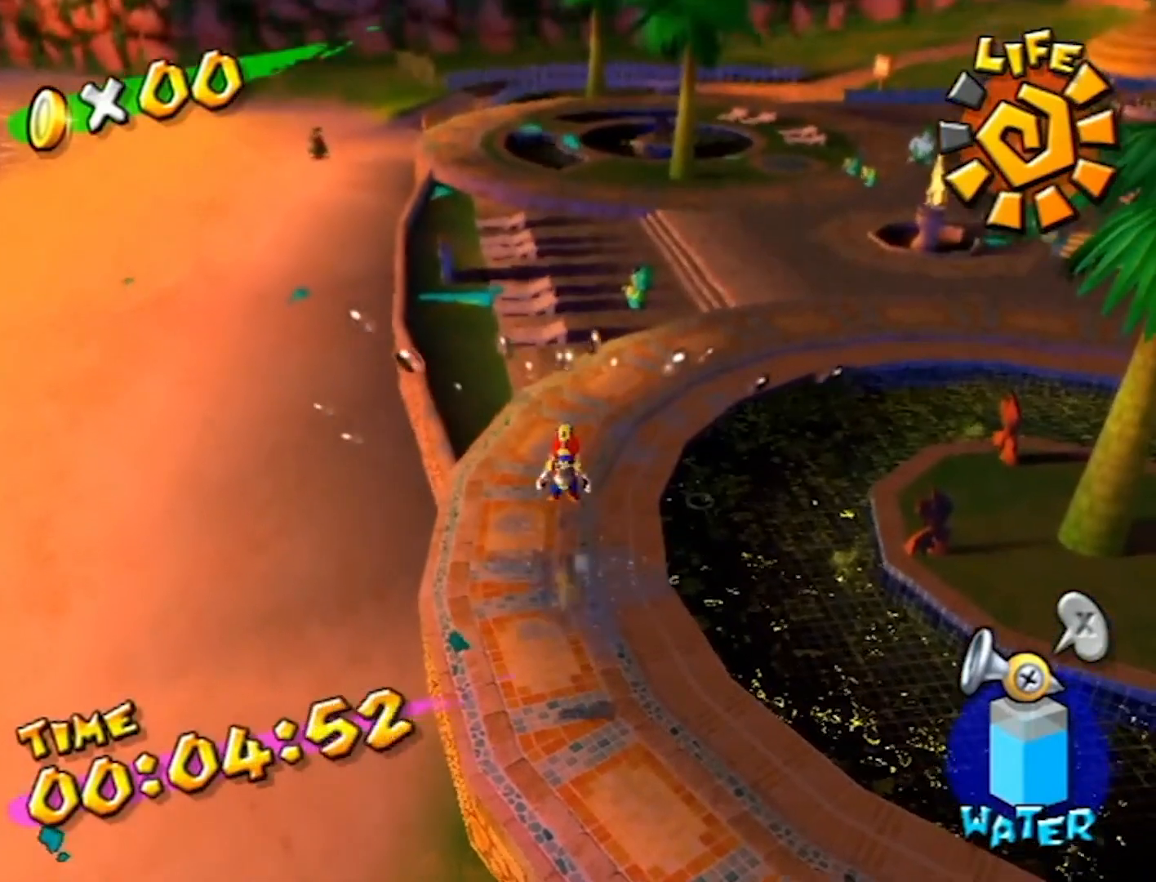
{"buttons": [], "left_stick": "up-left", "right_stick": "center", "events": [[267, "R1", "up"], [300, "left_stick", "up"], [500, "left_stick", "up-left"]]}
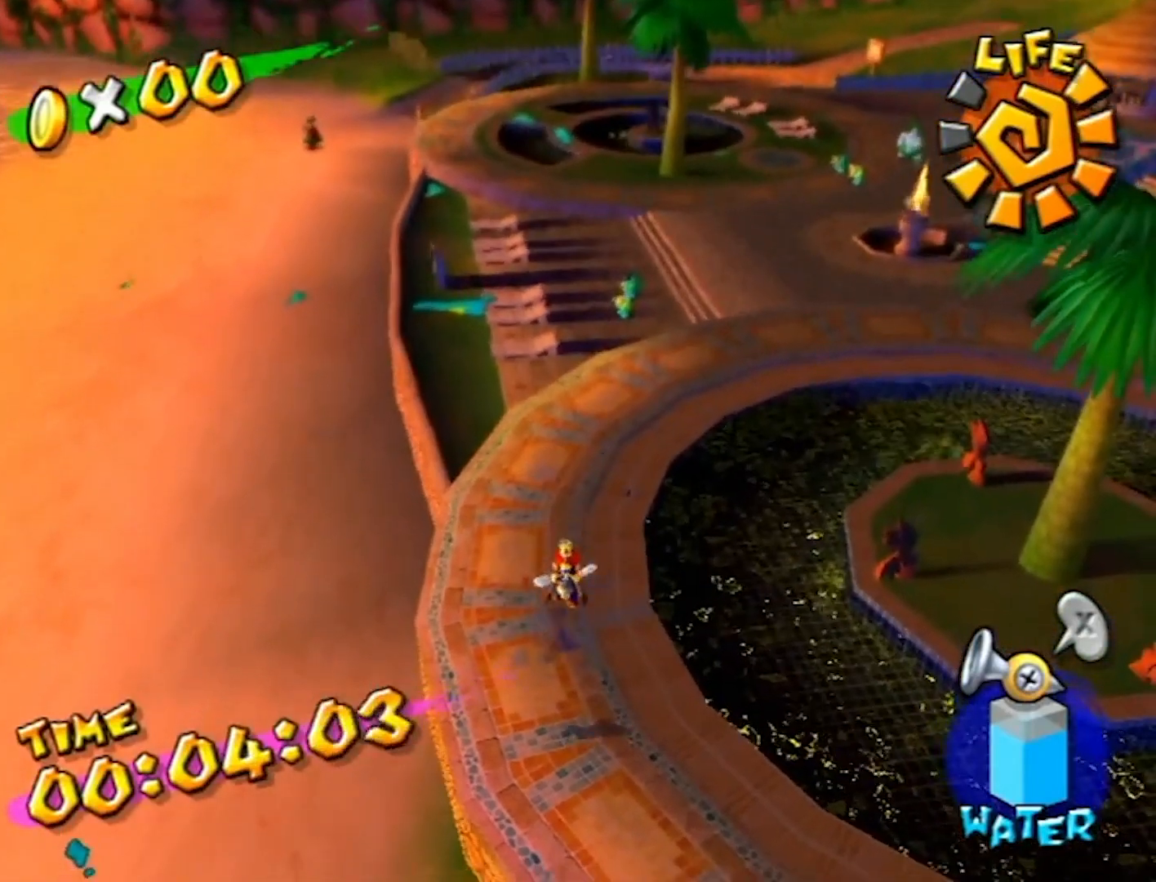
{"buttons": ["A"], "left_stick": "up", "right_stick": "center", "events": [[101, "B", "down"], [234, "B", "up"], [368, "A", "down"], [501, "left_stick", "up"]]}
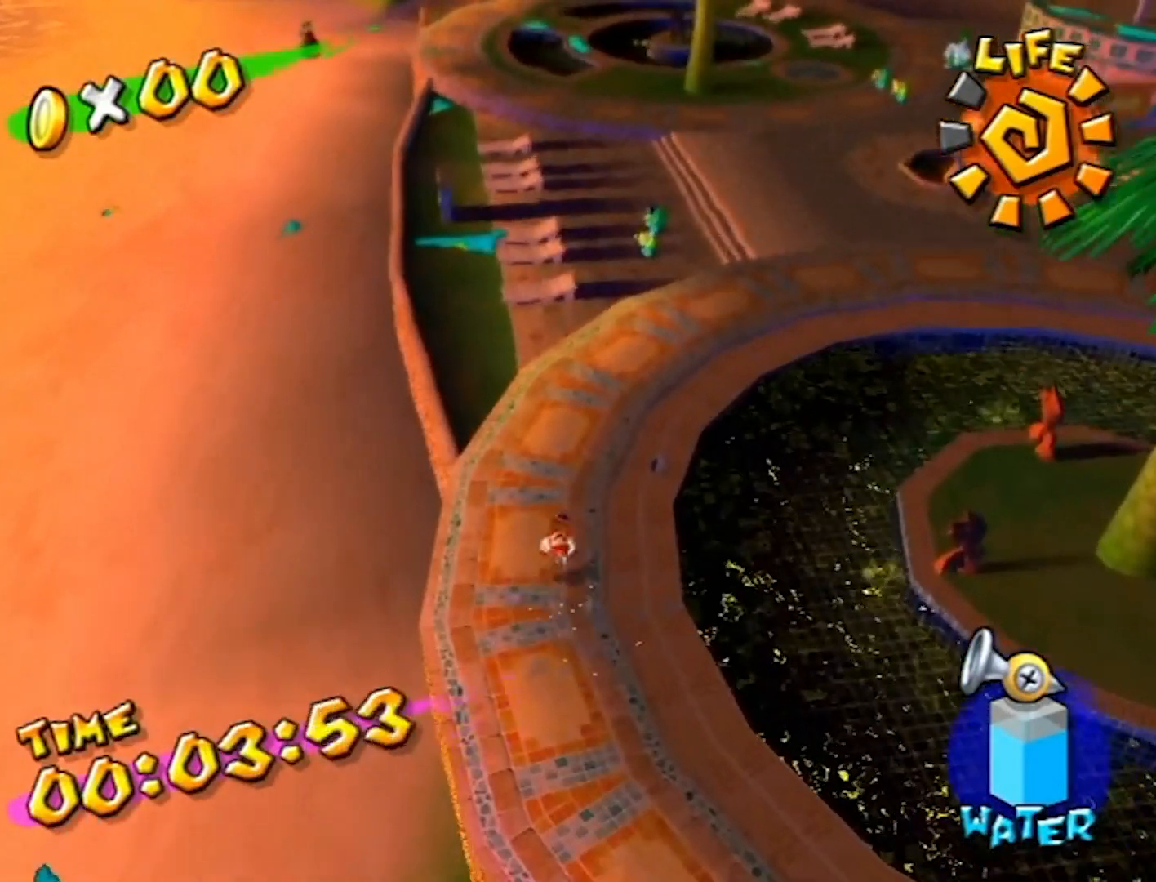
{"buttons": [], "left_stick": "up", "right_stick": "center", "events": [[33, "A", "up"], [234, "right_stick", "right"], [300, "right_stick", "center"]]}
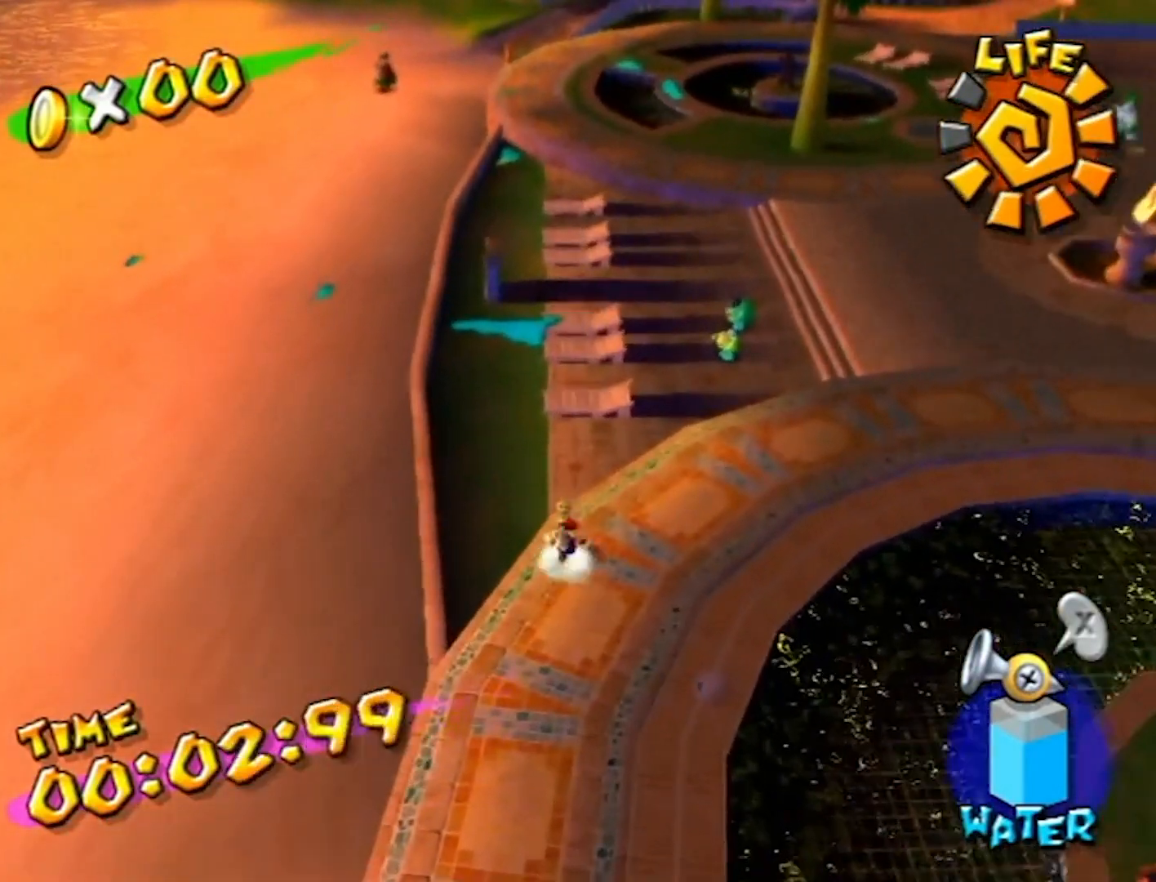
{"buttons": [], "left_stick": "center", "right_stick": "center", "events": [[267, "left_stick", "center"]]}
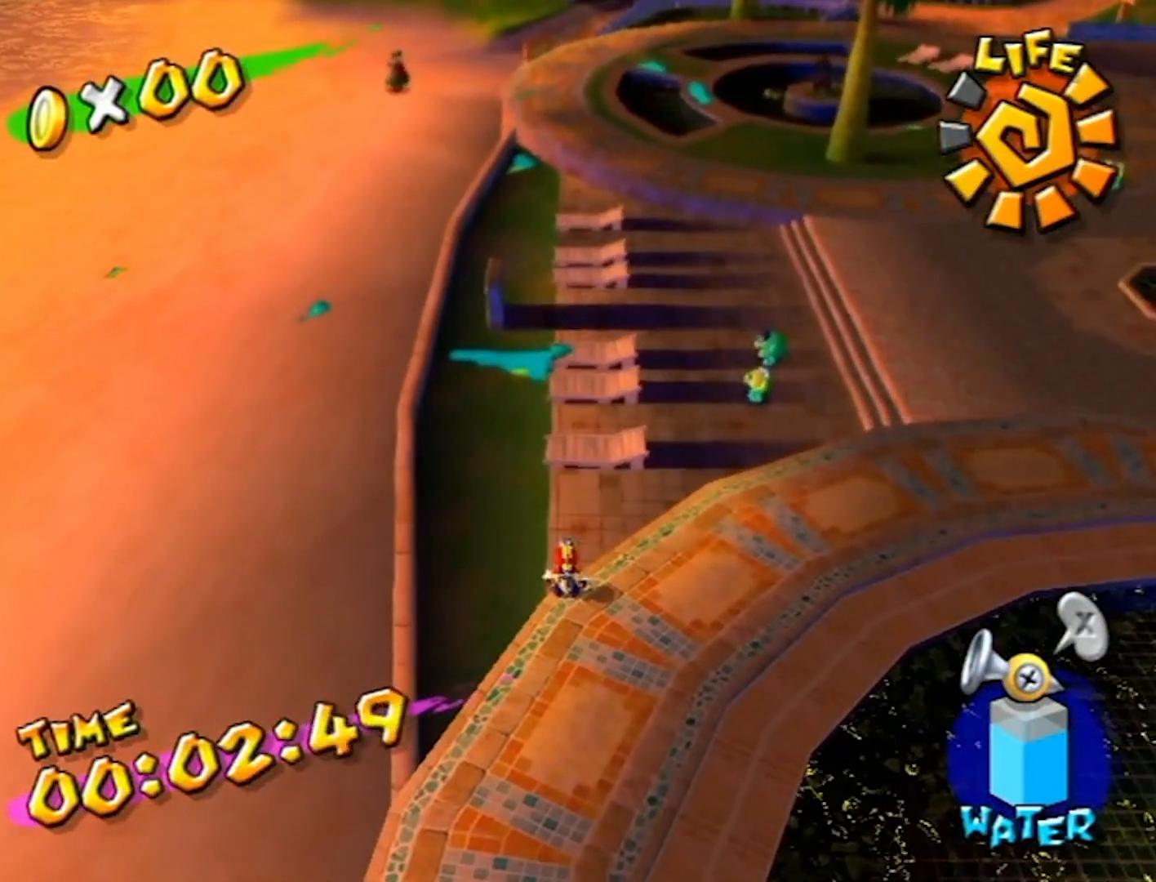
{"buttons": [], "left_stick": "center", "right_stick": "center", "events": []}
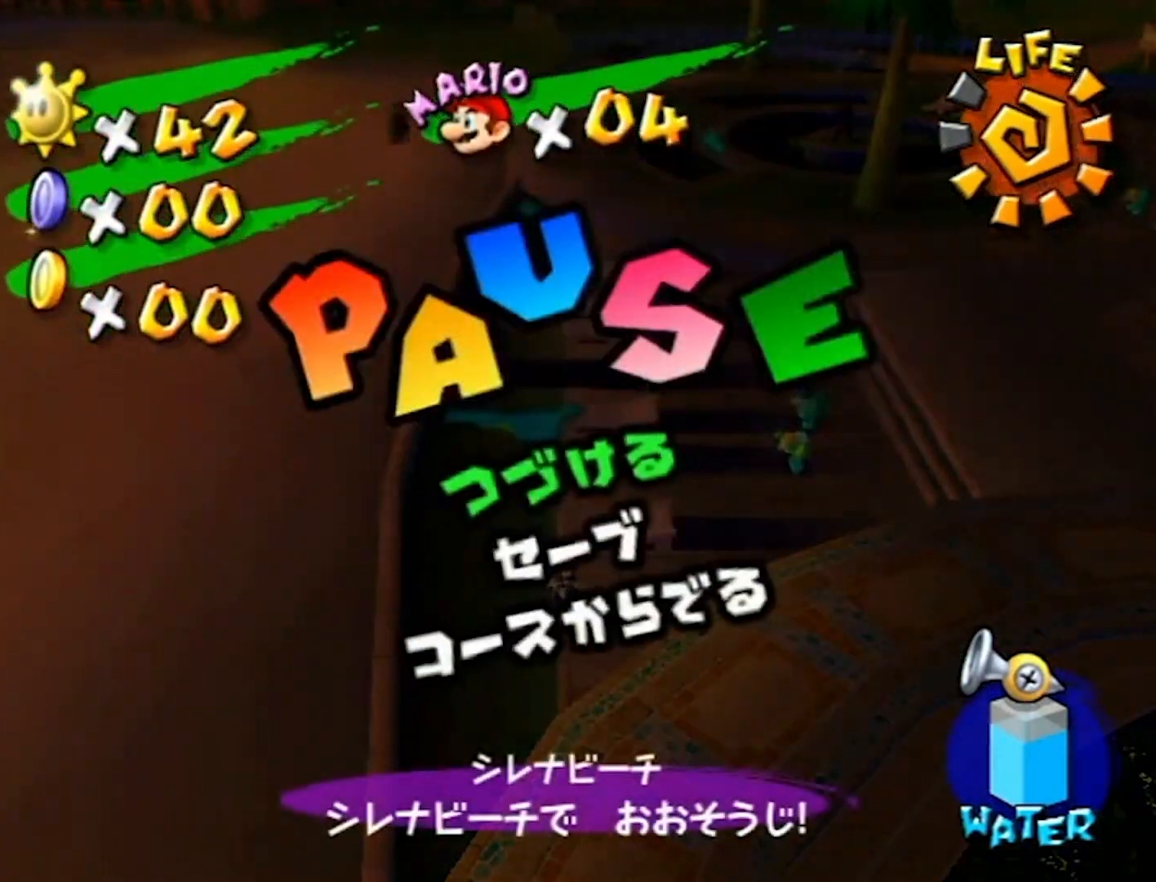
{"buttons": [], "left_stick": "center", "right_stick": "center", "events": [[101, "left_stick", "up"], [167, "A", "down"], [234, "left_stick", "center"], [267, "A", "up"]]}
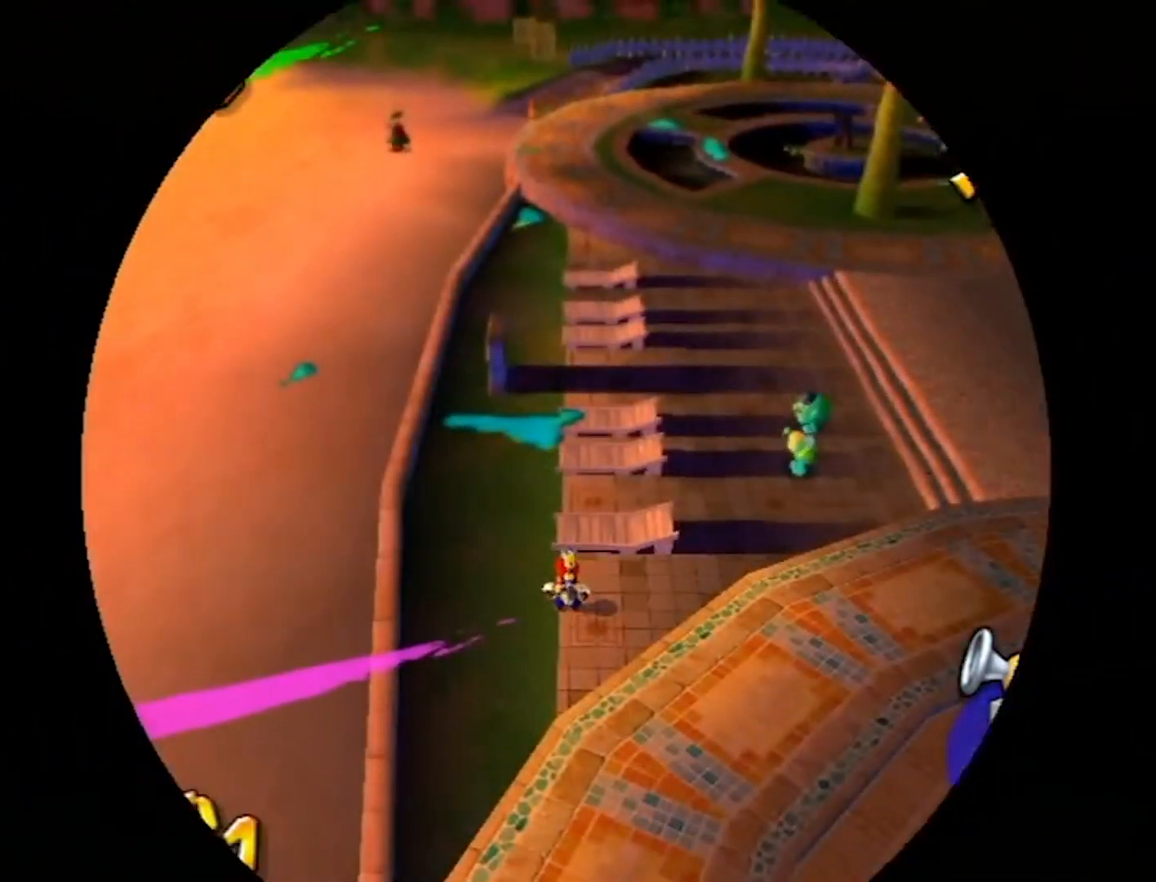
{"buttons": [], "left_stick": "center", "right_stick": "center", "events": []}
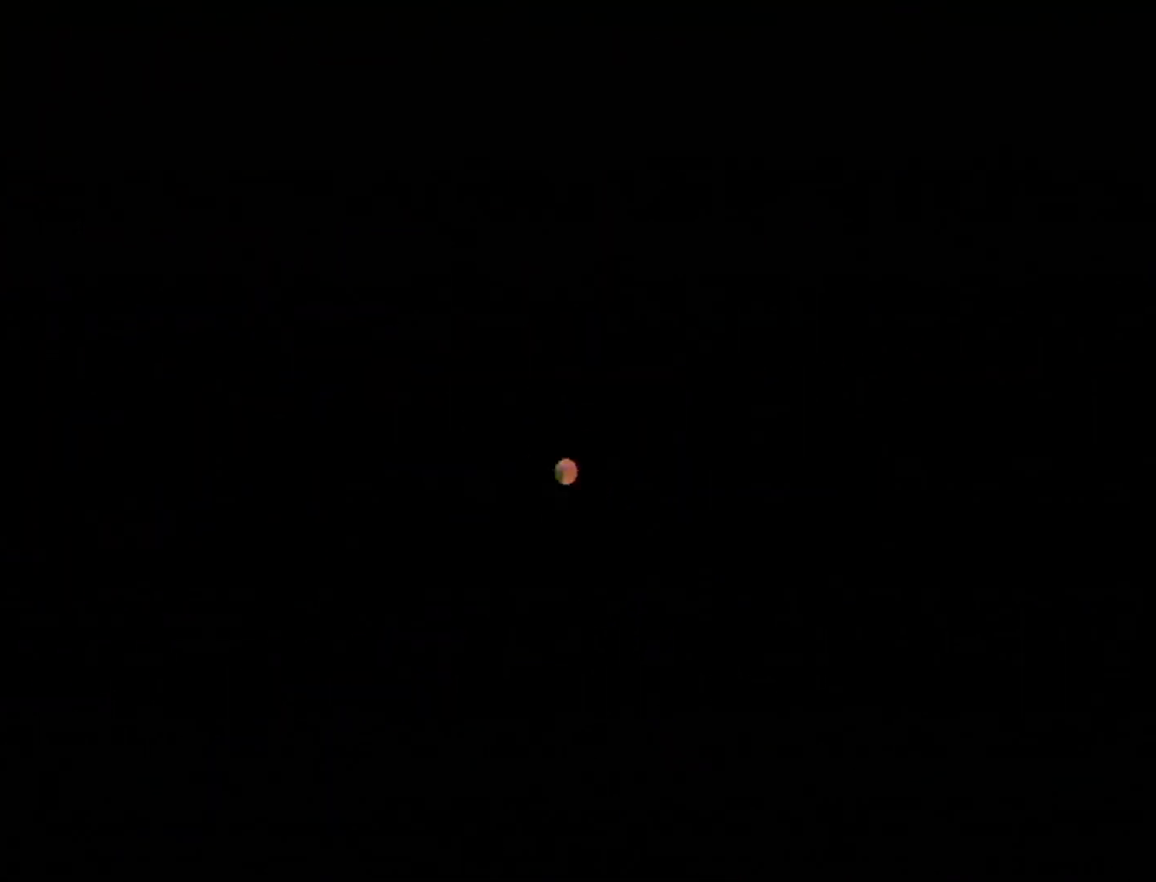
{"buttons": [], "left_stick": "center", "right_stick": "center", "events": []}
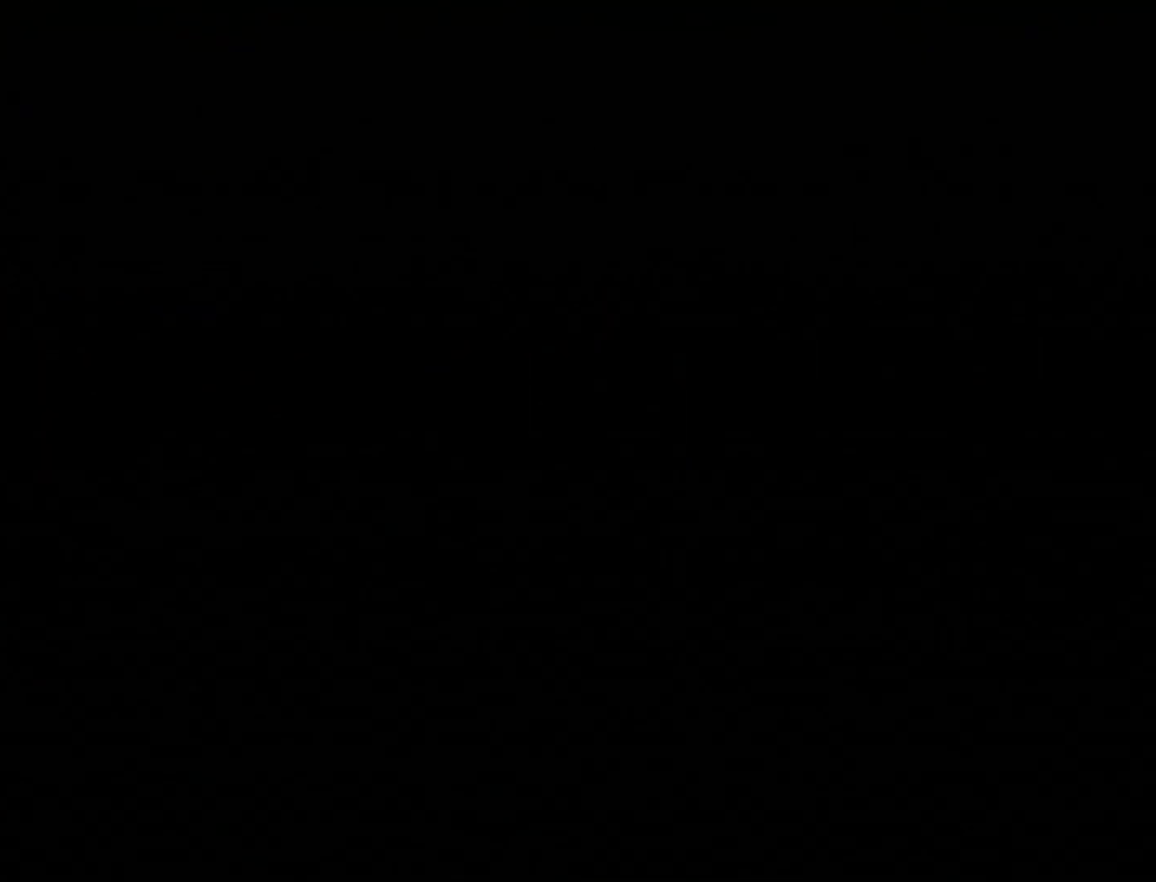
{"buttons": [], "left_stick": "center", "right_stick": "center", "events": []}
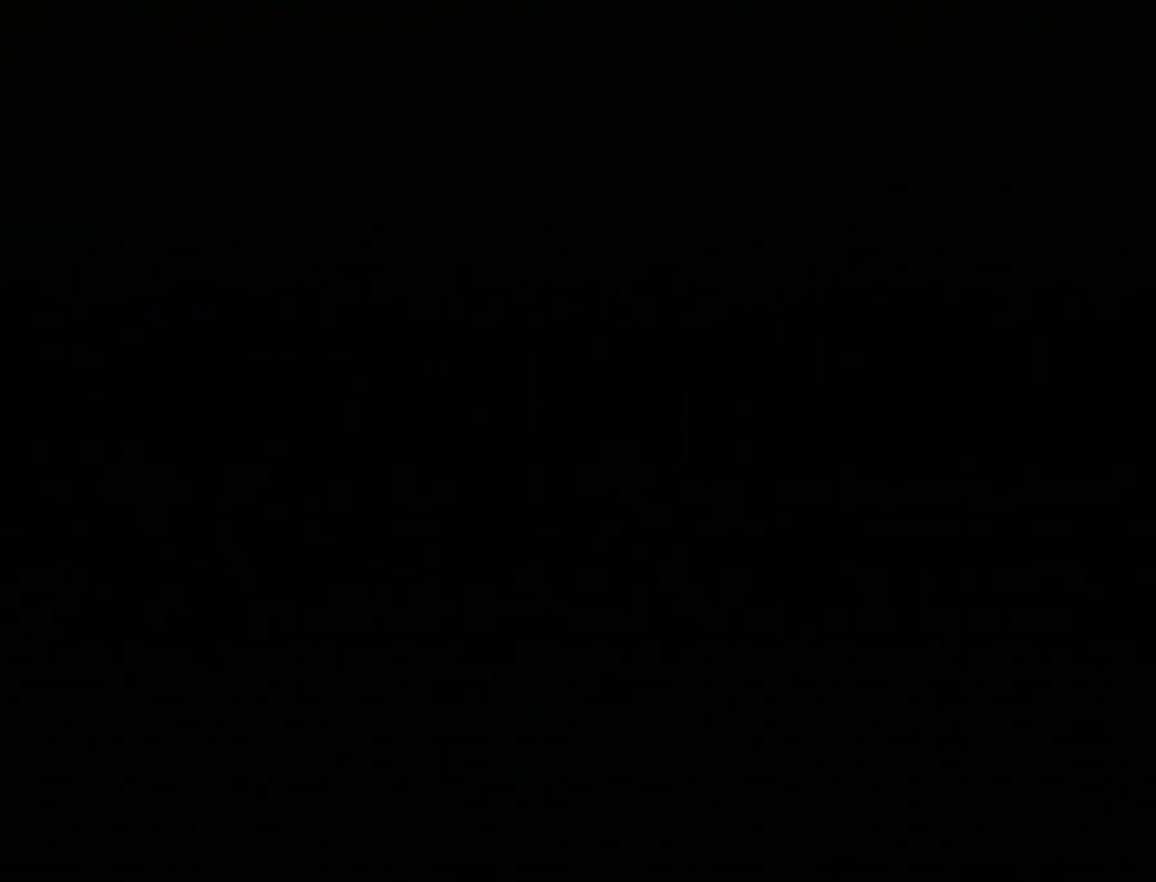
{"buttons": [], "left_stick": "center", "right_stick": "center", "events": []}
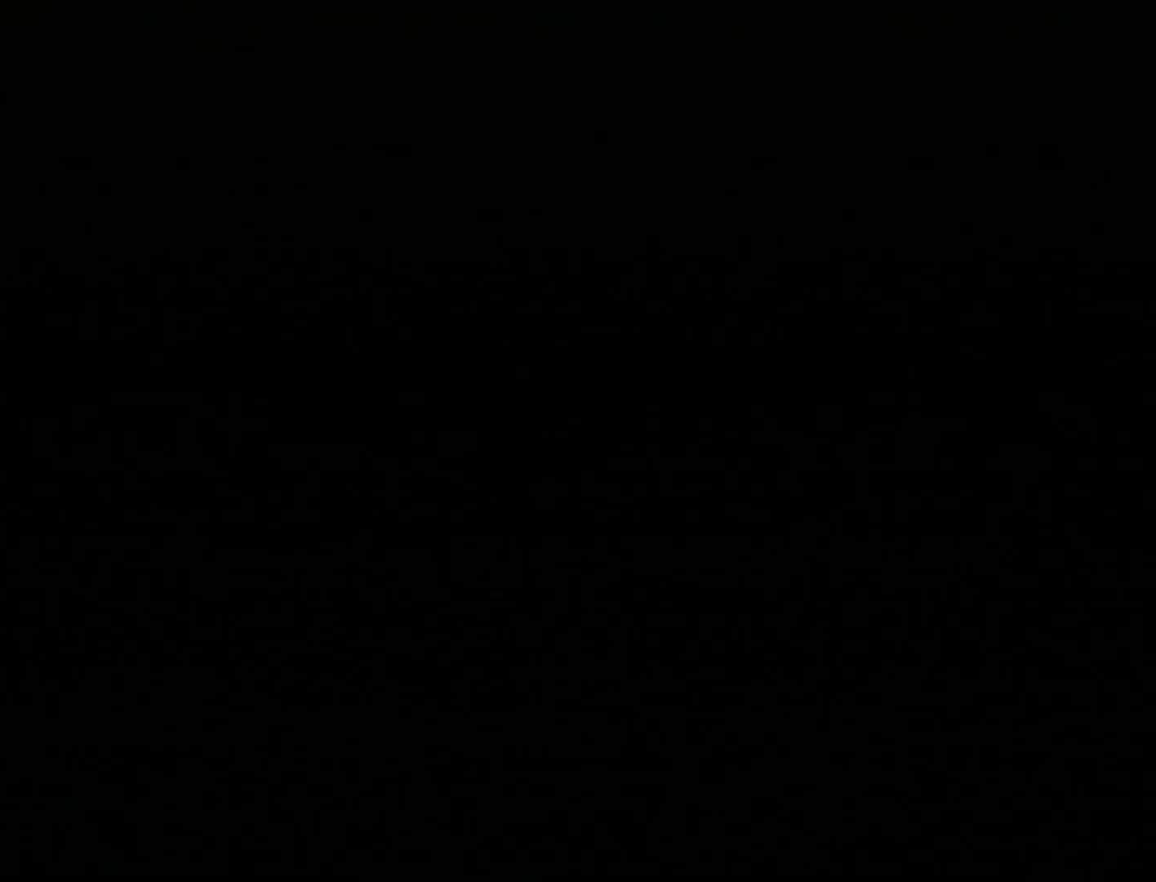
{"buttons": ["A"], "left_stick": "center", "right_stick": "center", "events": [[100, "A", "down"], [234, "A", "up"], [267, "A", "down"], [367, "A", "up"], [400, "A", "down"], [467, "A", "up"], [500, "A", "down"]]}
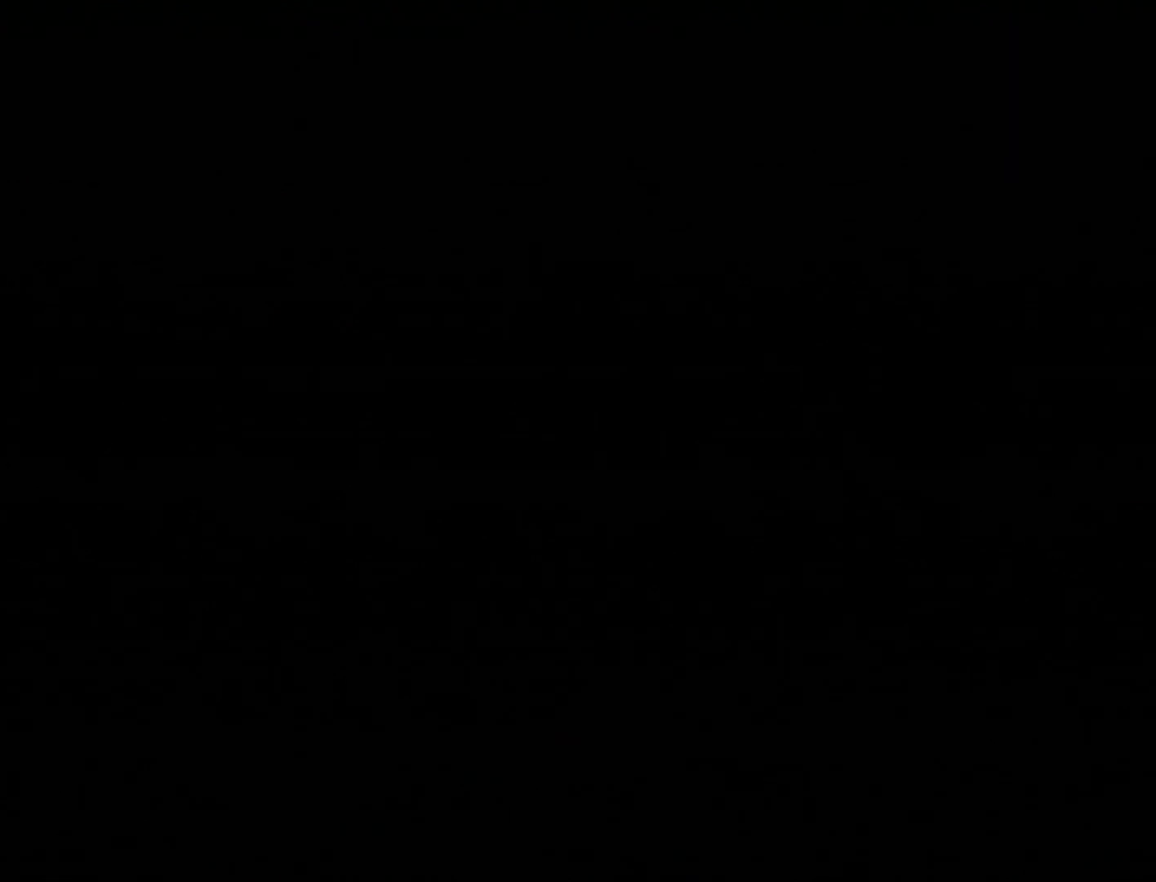
{"buttons": ["A"], "left_stick": "center", "right_stick": "center", "events": [[101, "A", "up"], [167, "A", "down"], [201, "A", "up"], [267, "A", "down"], [301, "A", "up"], [368, "A", "down"], [434, "A", "up"], [468, "A", "down"]]}
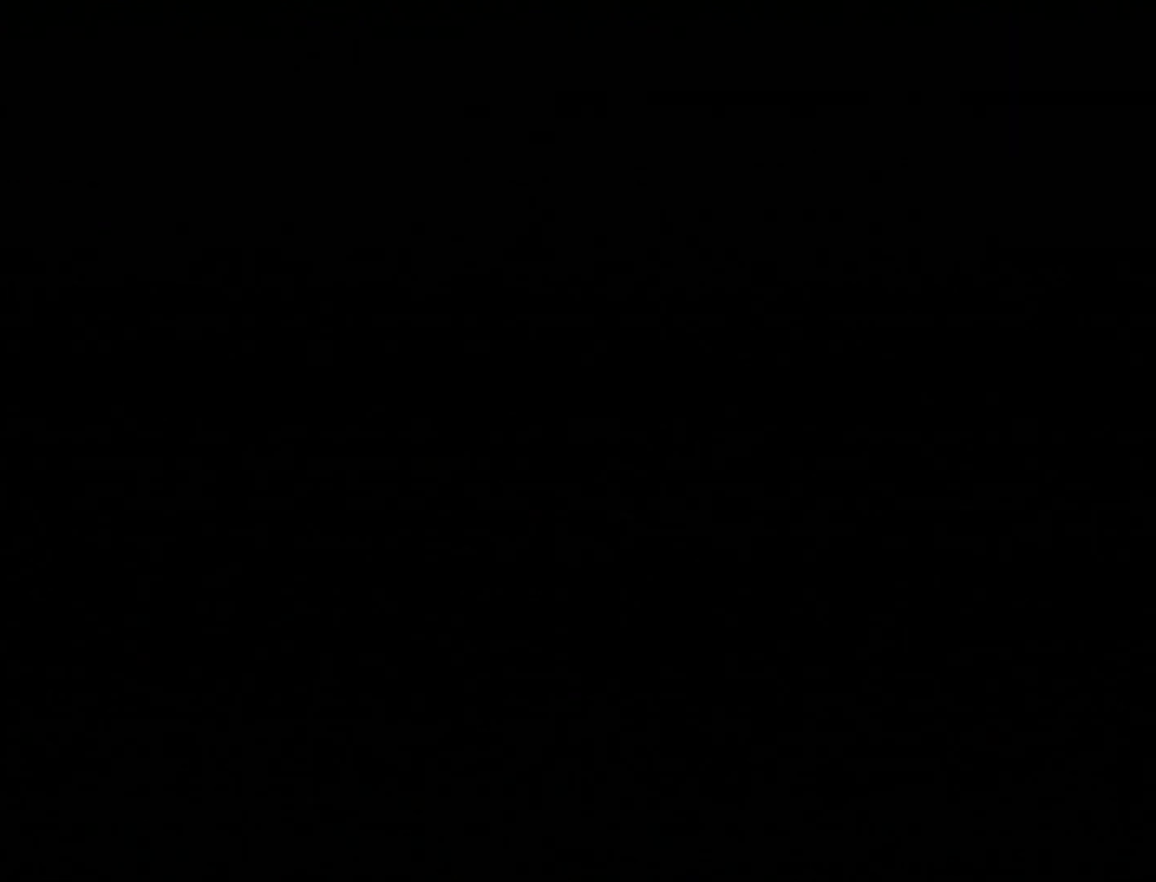
{"buttons": ["A"], "left_stick": "center", "right_stick": "center", "events": [[33, "A", "up"], [67, "A", "down"], [133, "A", "up"], [200, "A", "down"], [267, "A", "up"], [334, "A", "down"], [400, "A", "up"], [434, "A", "down"]]}
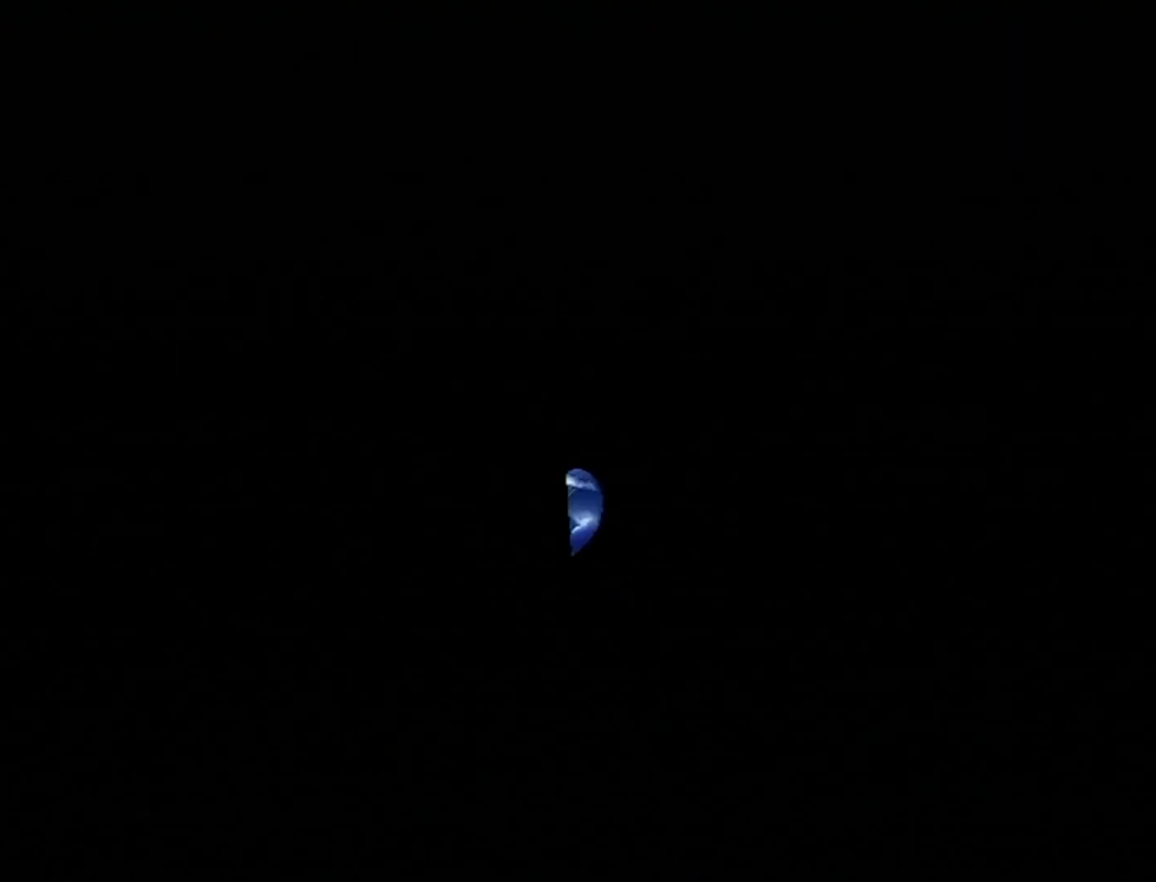
{"buttons": [], "left_stick": "center", "right_stick": "center", "events": [[134, "A", "up"], [167, "A", "down"], [301, "A", "up"], [401, "A", "down"], [468, "A", "up"]]}
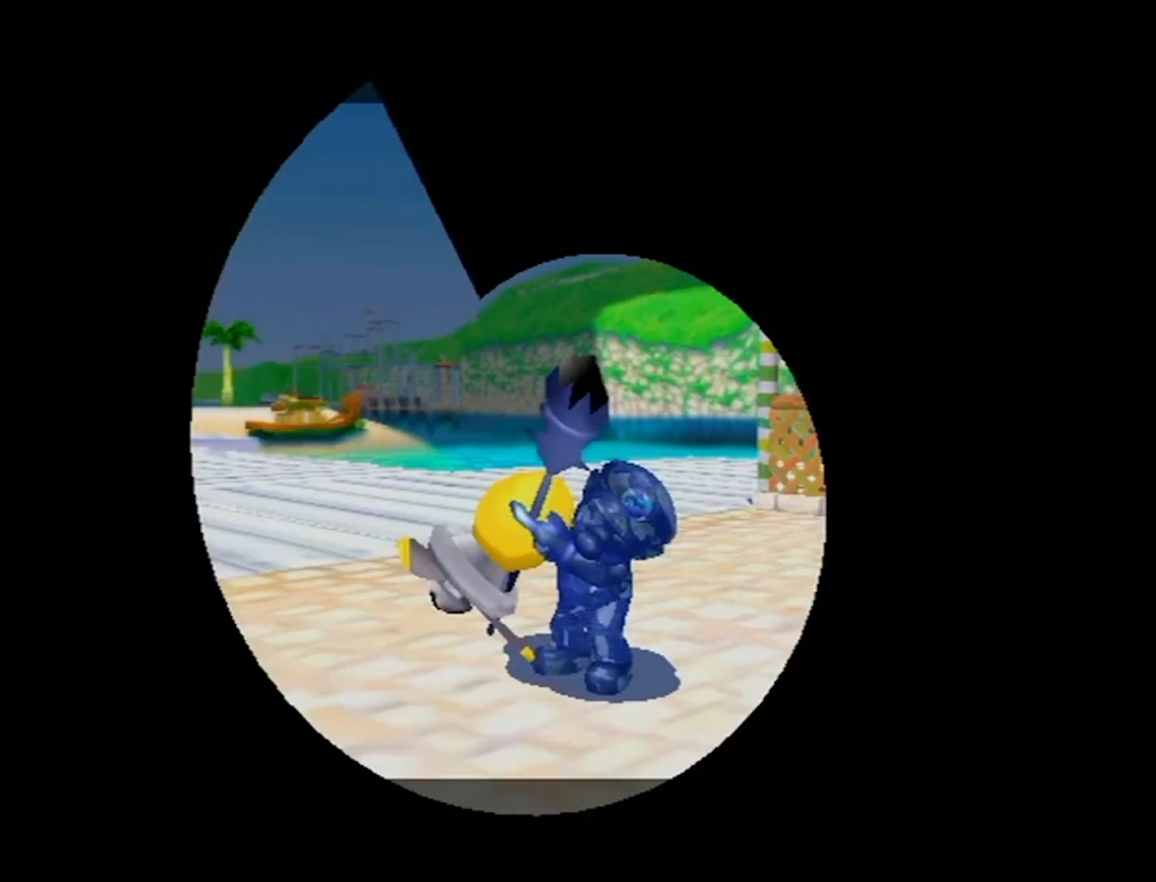
{"buttons": [], "left_stick": "center", "right_stick": "center", "events": [[33, "A", "down"], [100, "A", "up"], [167, "A", "down"], [267, "A", "up"]]}
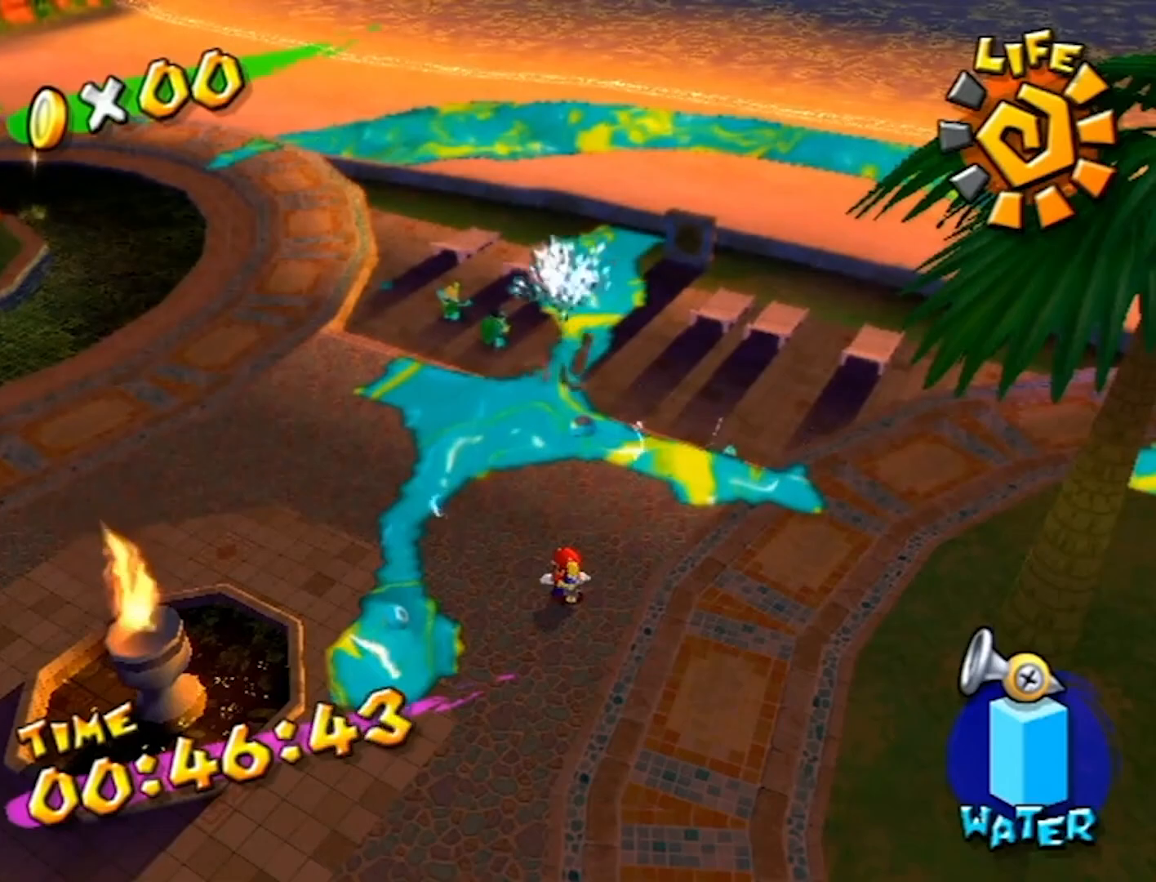
{"buttons": [], "left_stick": "center", "right_stick": "center", "events": []}
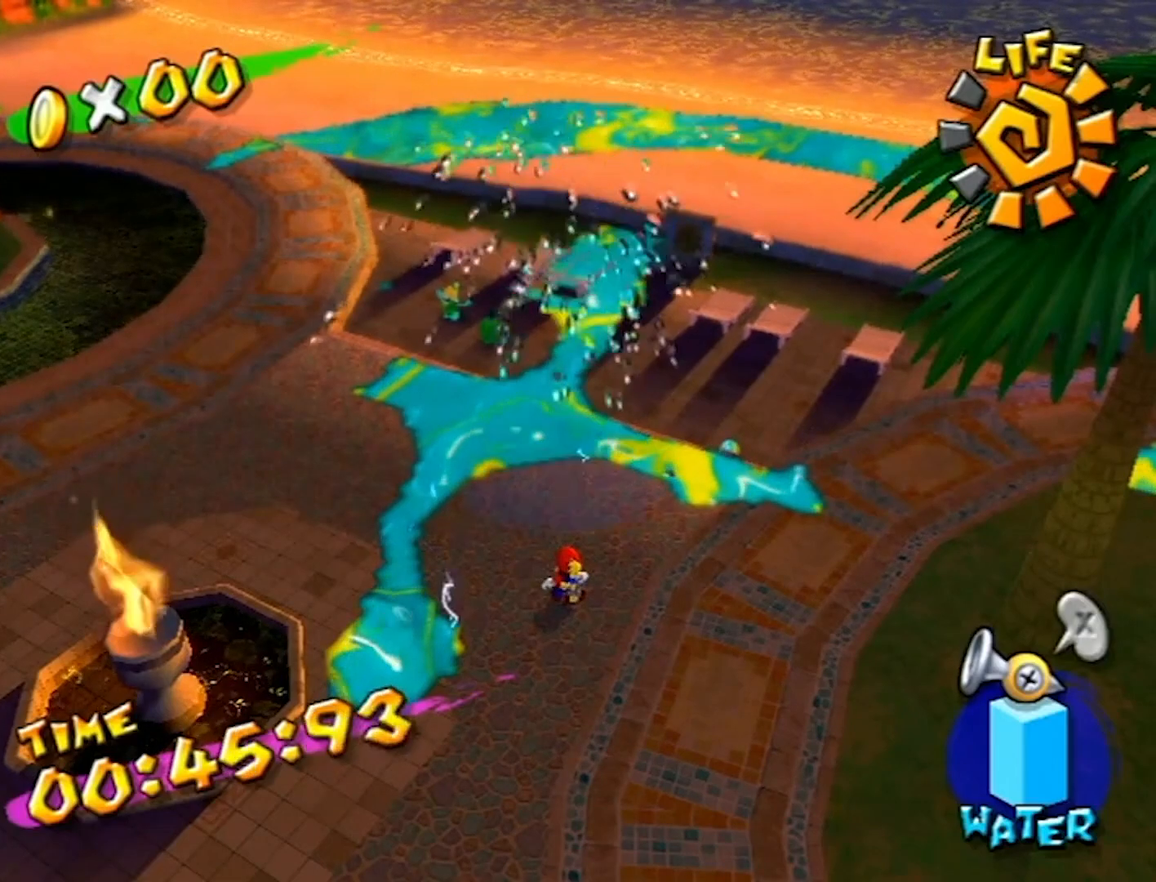
{"buttons": [], "left_stick": "center", "right_stick": "center", "events": []}
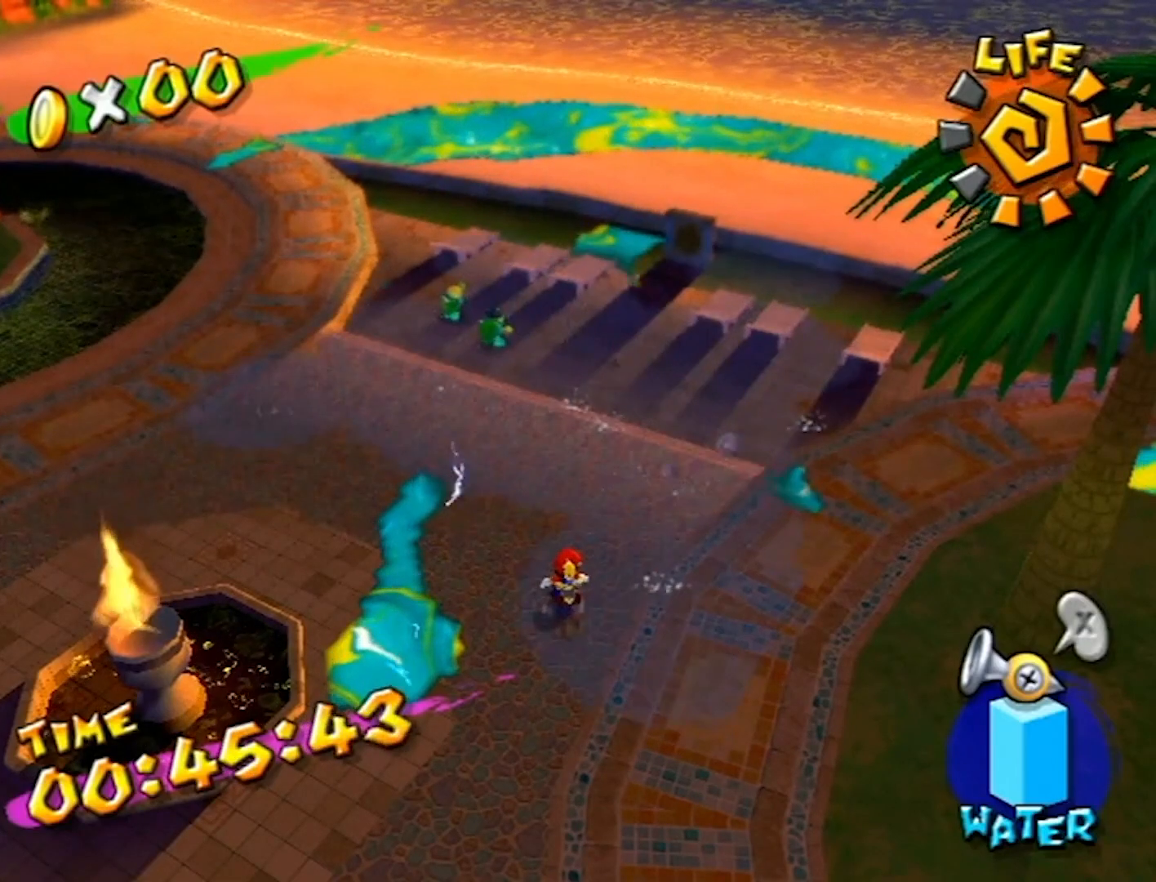
{"buttons": [], "left_stick": "up-right", "right_stick": "center", "events": [[468, "left_stick", "up-right"]]}